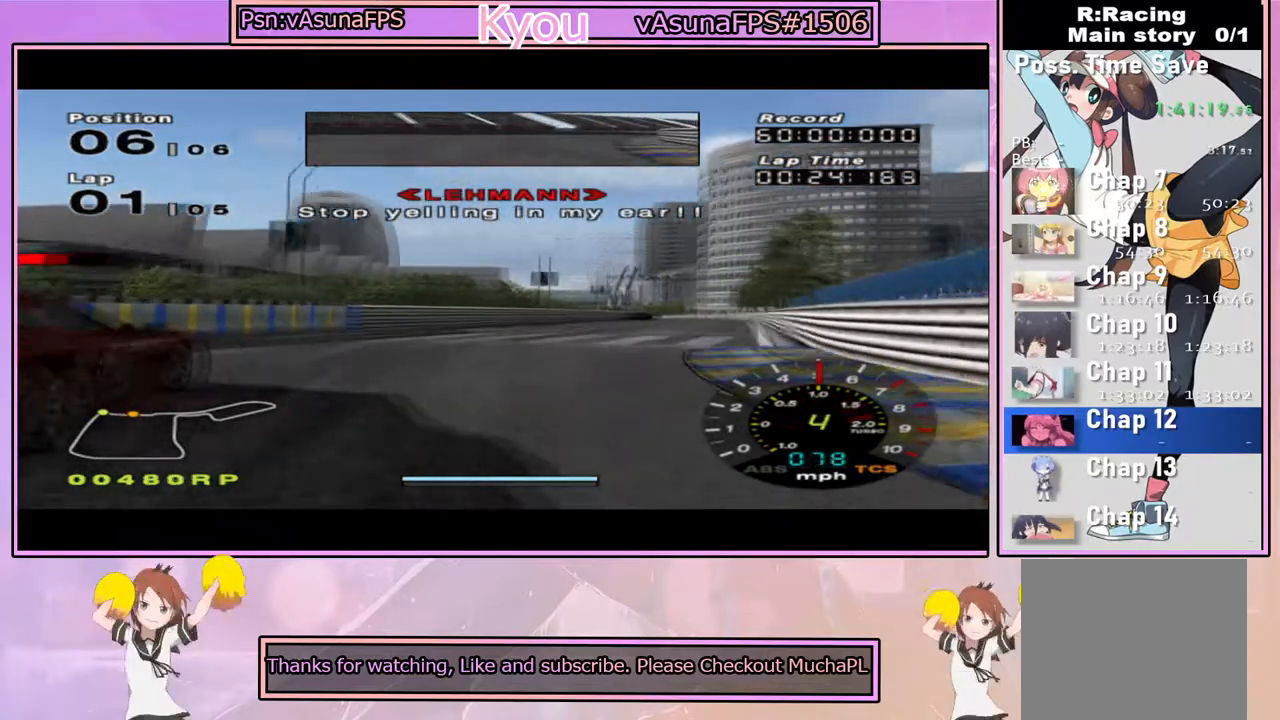
Gameplay with a controller (PlayStation layout); each line is a JSON object with the inputs held at the frame after it. "events" lists button and stick changes between this image and that frame as [ms after this image, input, new state], when the widget could be followed in between.
{"buttons": ["CROSS"], "left_stick": "center", "right_stick": "center", "events": [[133, "left_stick", "center"], [350, "left_stick", "left"], [483, "left_stick", "center"]]}
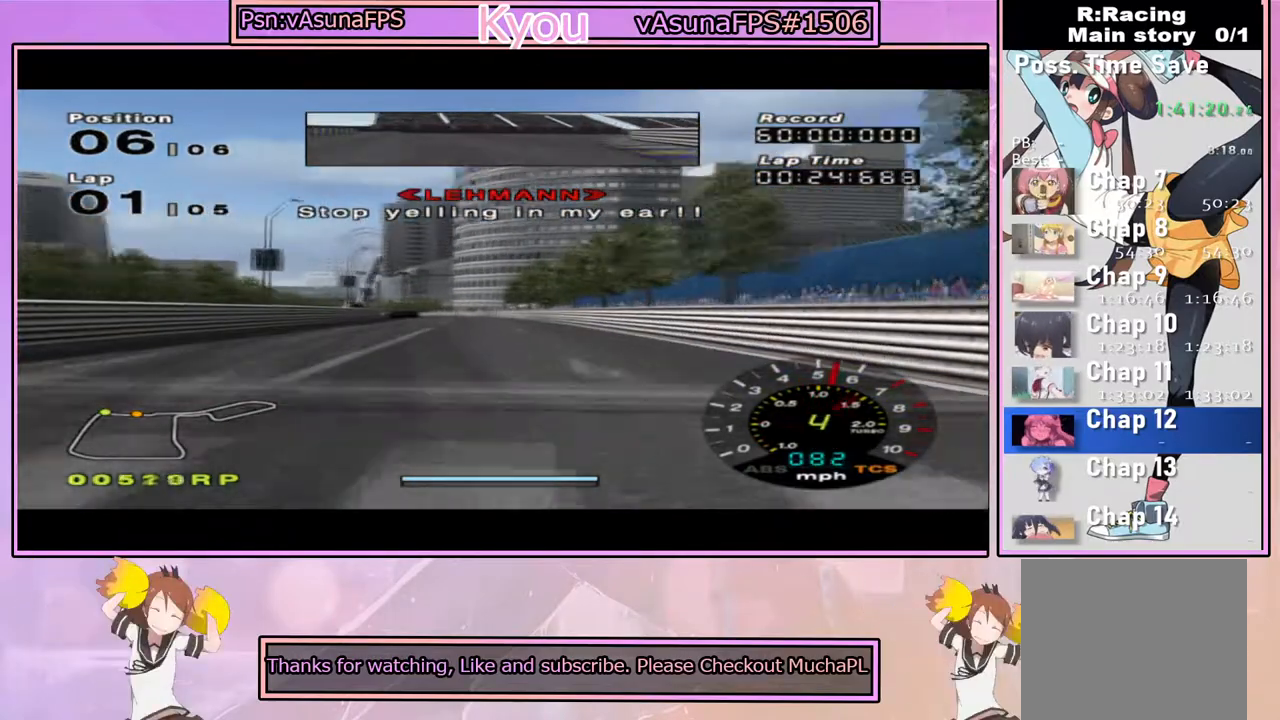
{"buttons": ["CROSS"], "left_stick": "center", "right_stick": "center", "events": [[100, "left_stick", "left"], [250, "left_stick", "center"], [300, "left_stick", "right"], [400, "left_stick", "center"]]}
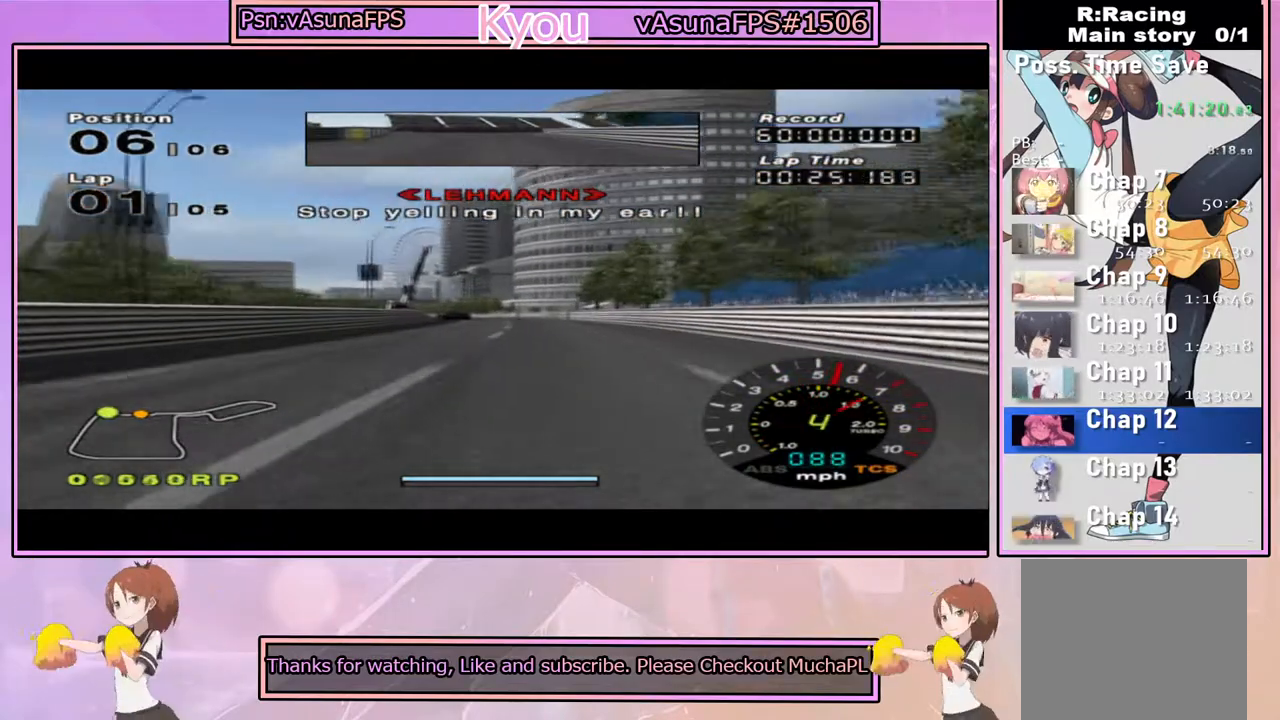
{"buttons": ["CROSS"], "left_stick": "center", "right_stick": "center", "events": []}
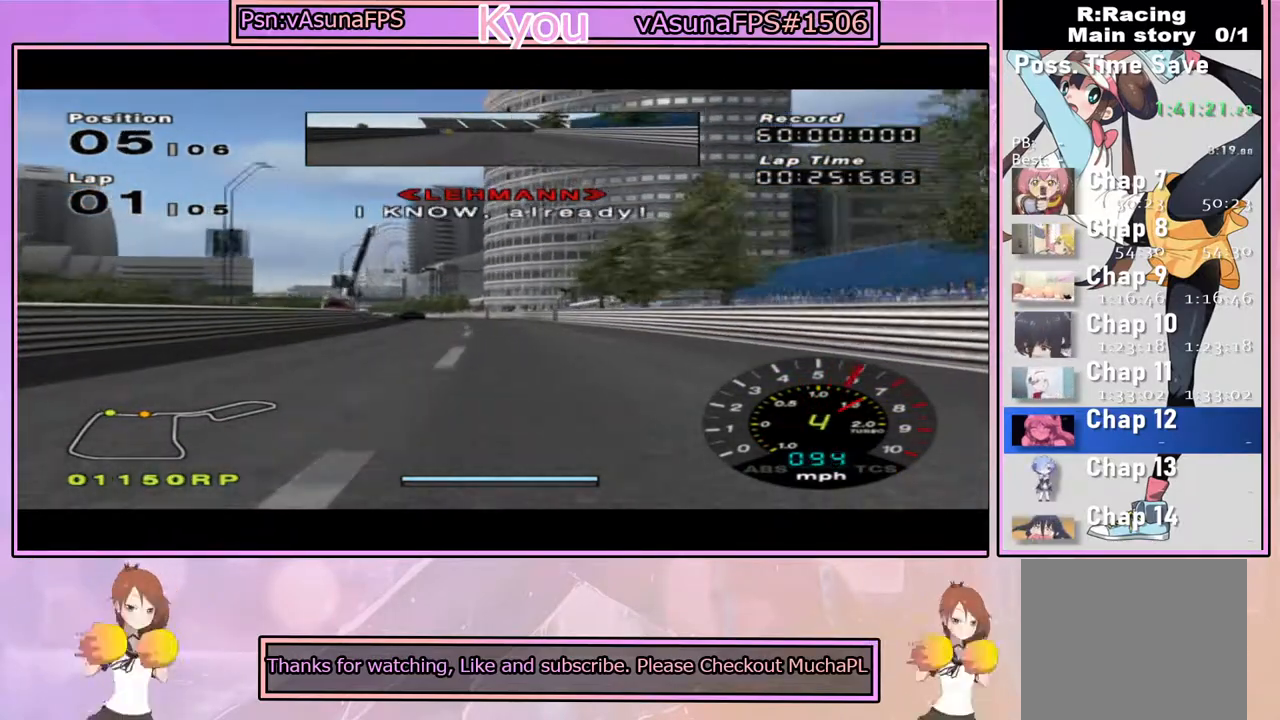
{"buttons": ["CROSS"], "left_stick": "center", "right_stick": "center", "events": []}
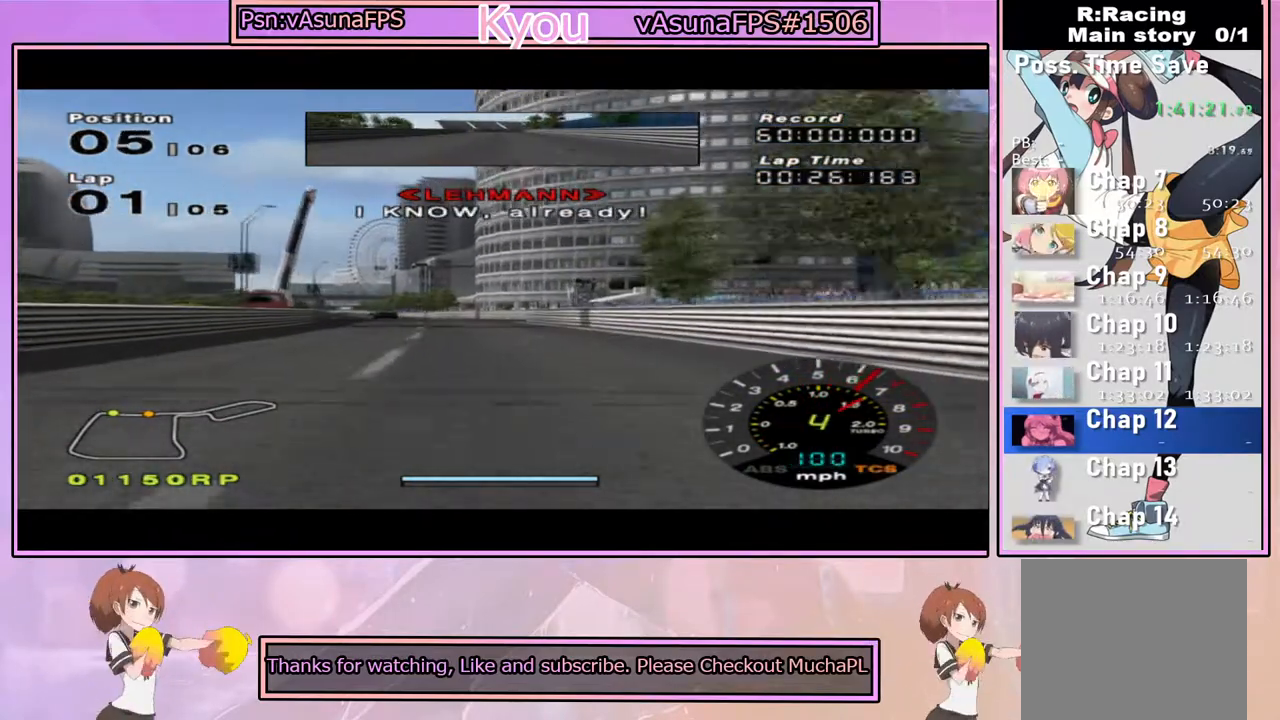
{"buttons": ["CROSS"], "left_stick": "left", "right_stick": "center", "events": [[83, "left_stick", "left"], [267, "left_stick", "center"], [383, "left_stick", "left"]]}
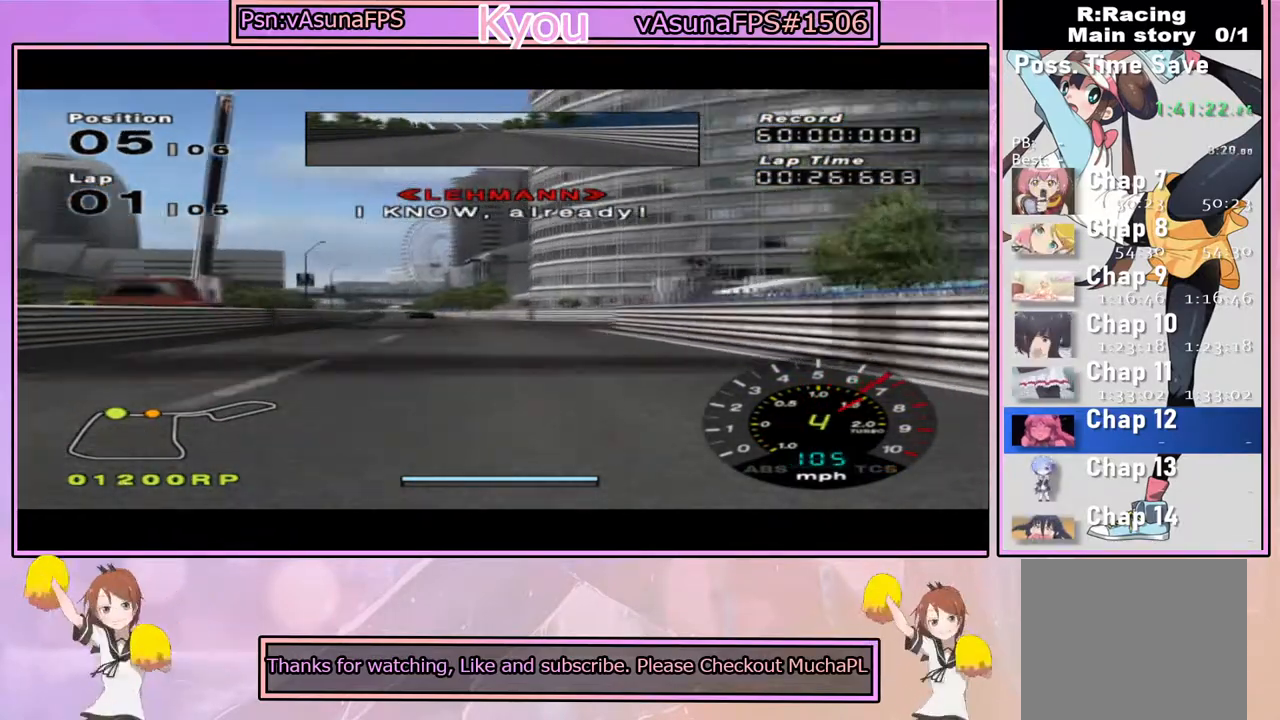
{"buttons": ["CROSS"], "left_stick": "center", "right_stick": "center", "events": [[133, "left_stick", "center"], [300, "left_stick", "right"], [383, "left_stick", "center"]]}
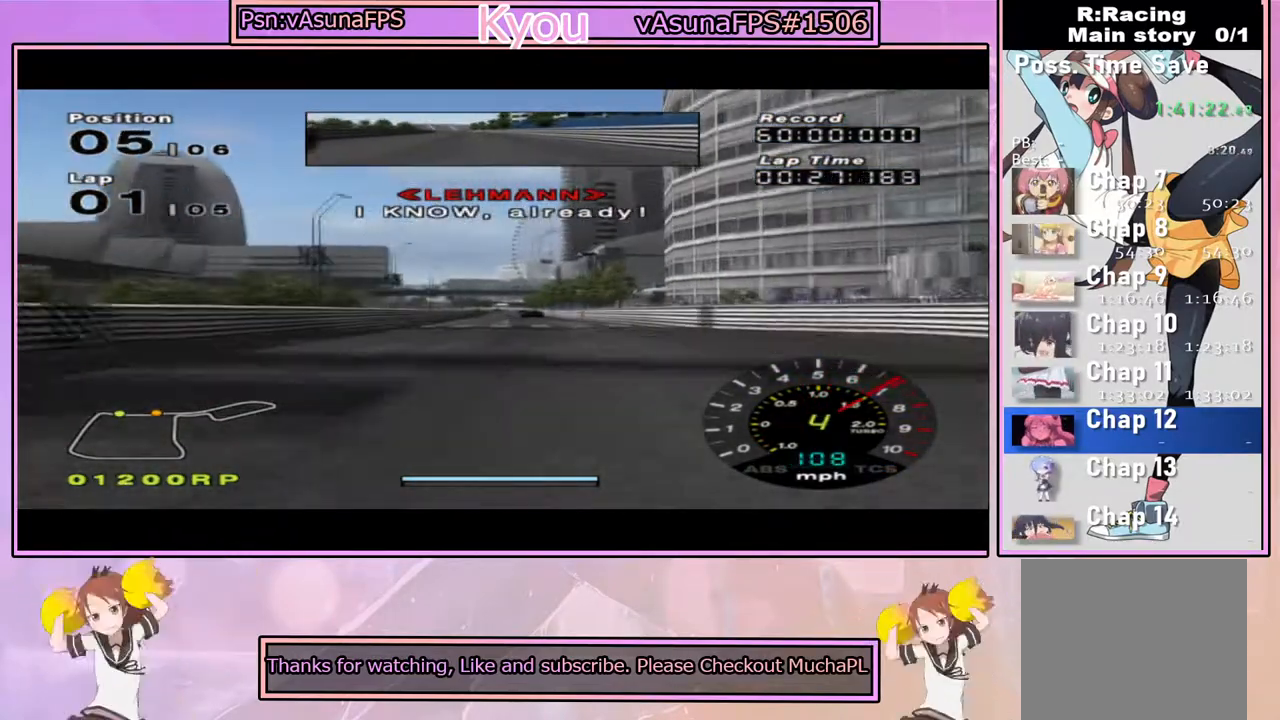
{"buttons": ["CROSS"], "left_stick": "center", "right_stick": "center", "events": [[283, "R1", "down"], [400, "R1", "up"]]}
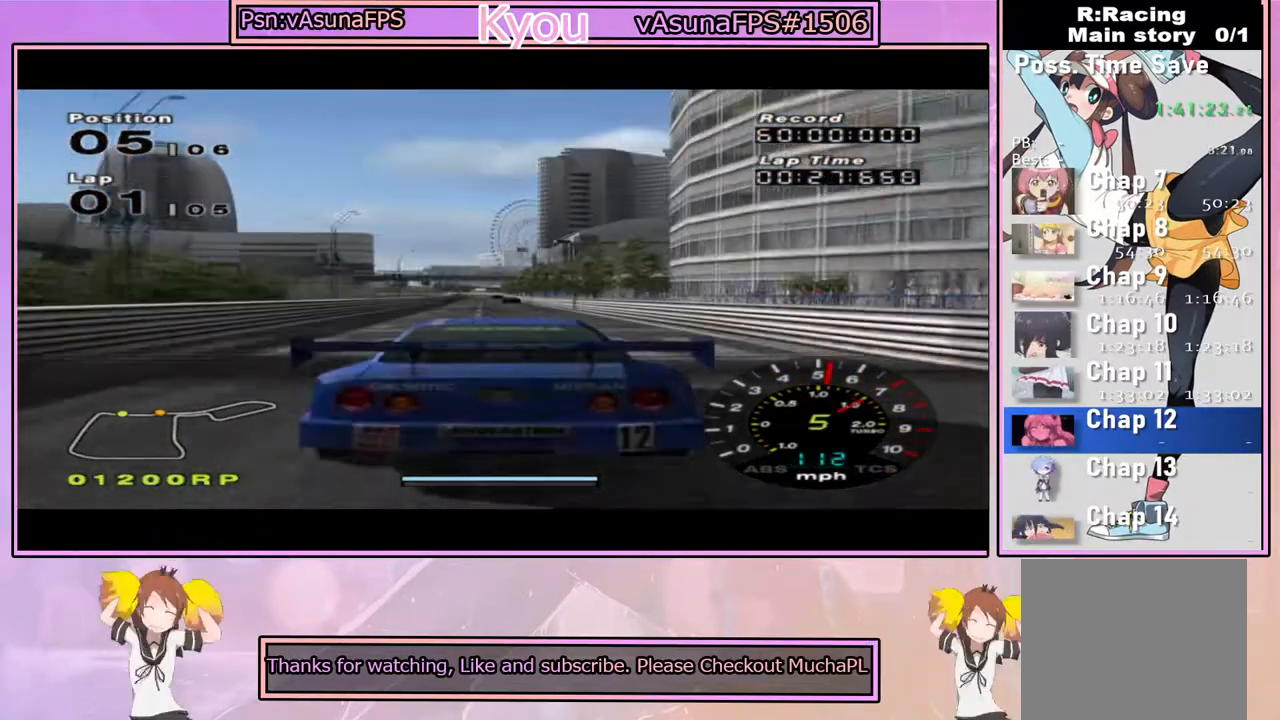
{"buttons": ["CROSS"], "left_stick": "center", "right_stick": "center", "events": [[67, "R1", "down"], [167, "R1", "up"]]}
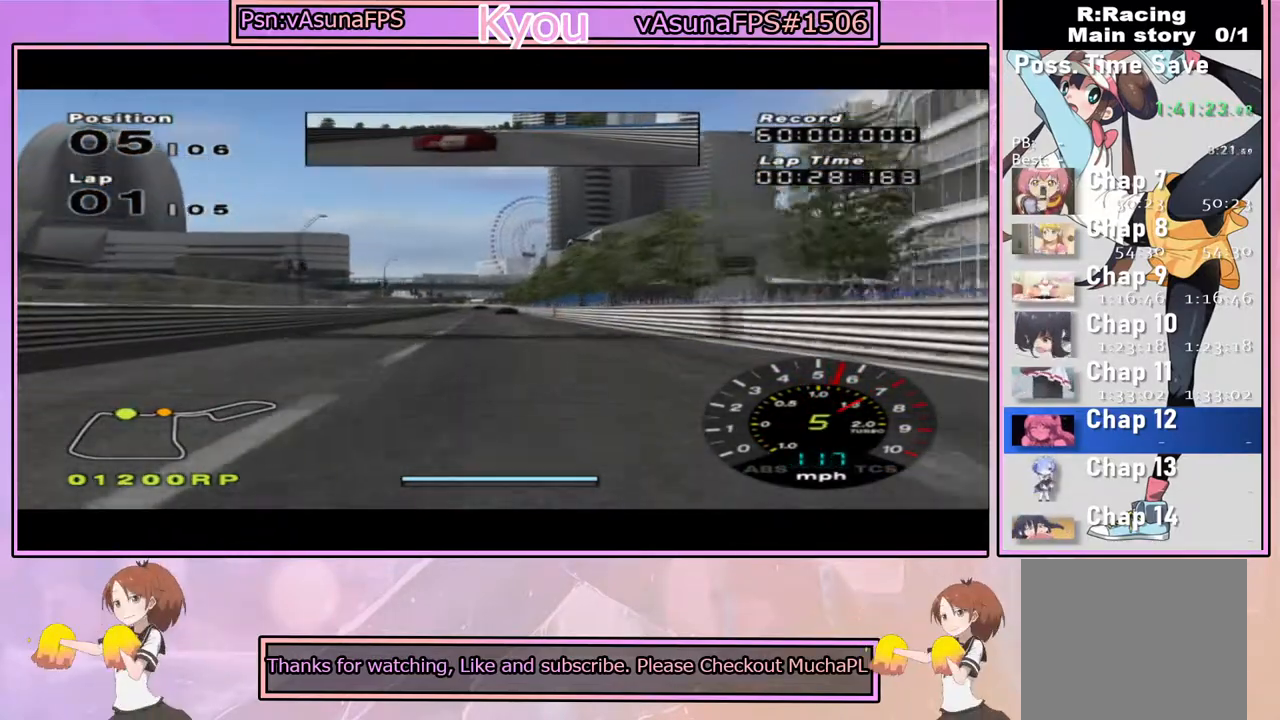
{"buttons": ["CROSS"], "left_stick": "center", "right_stick": "center", "events": [[233, "left_stick", "right"], [283, "left_stick", "center"]]}
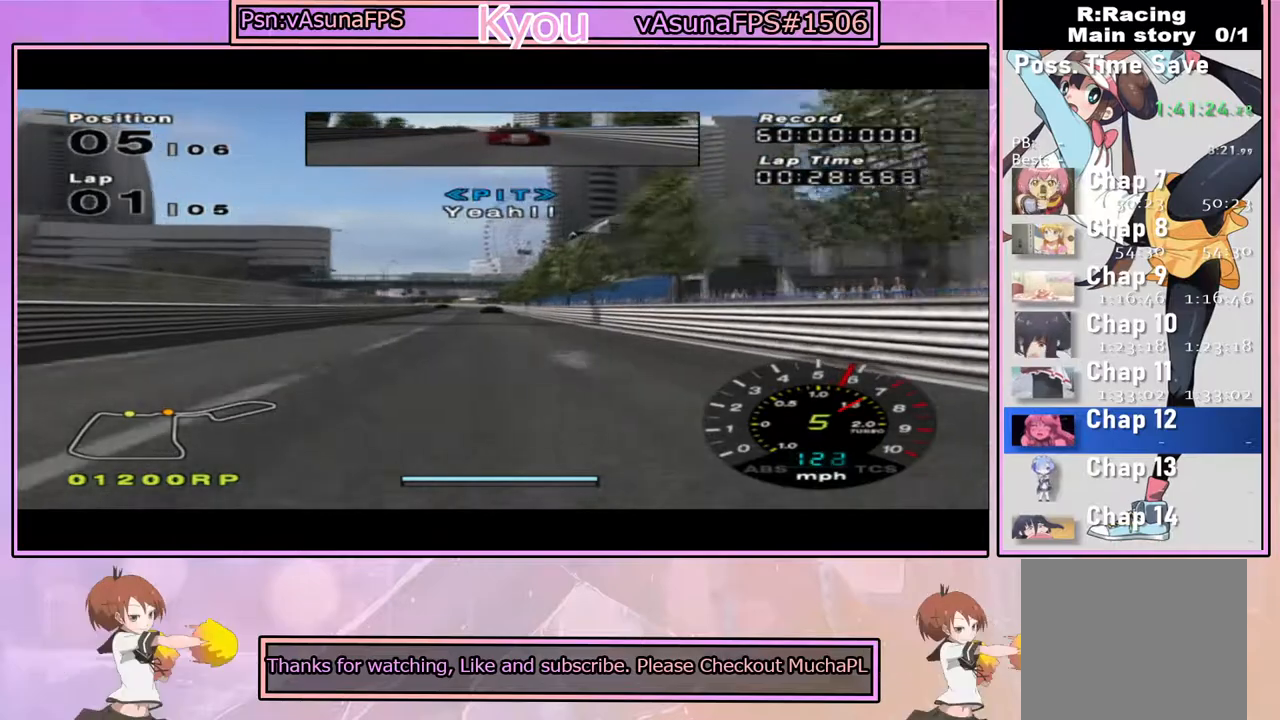
{"buttons": ["CROSS"], "left_stick": "center", "right_stick": "center", "events": []}
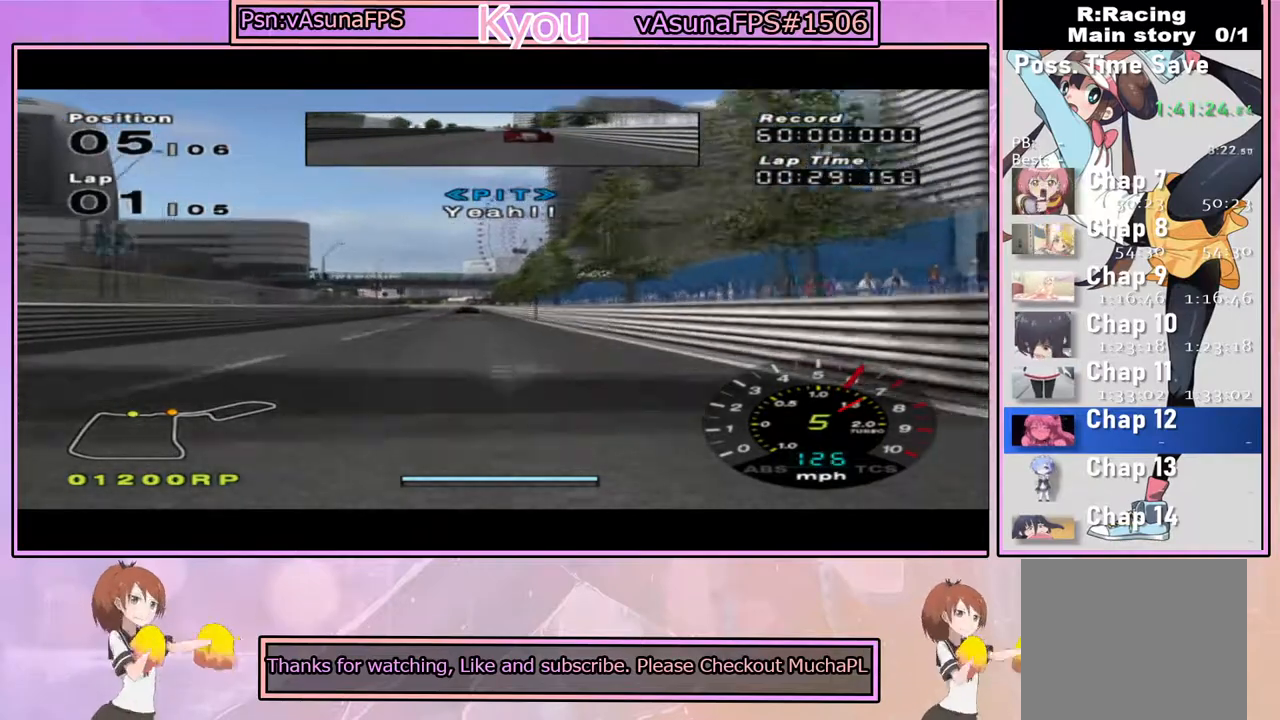
{"buttons": ["CROSS"], "left_stick": "left", "right_stick": "center", "events": [[417, "left_stick", "left"]]}
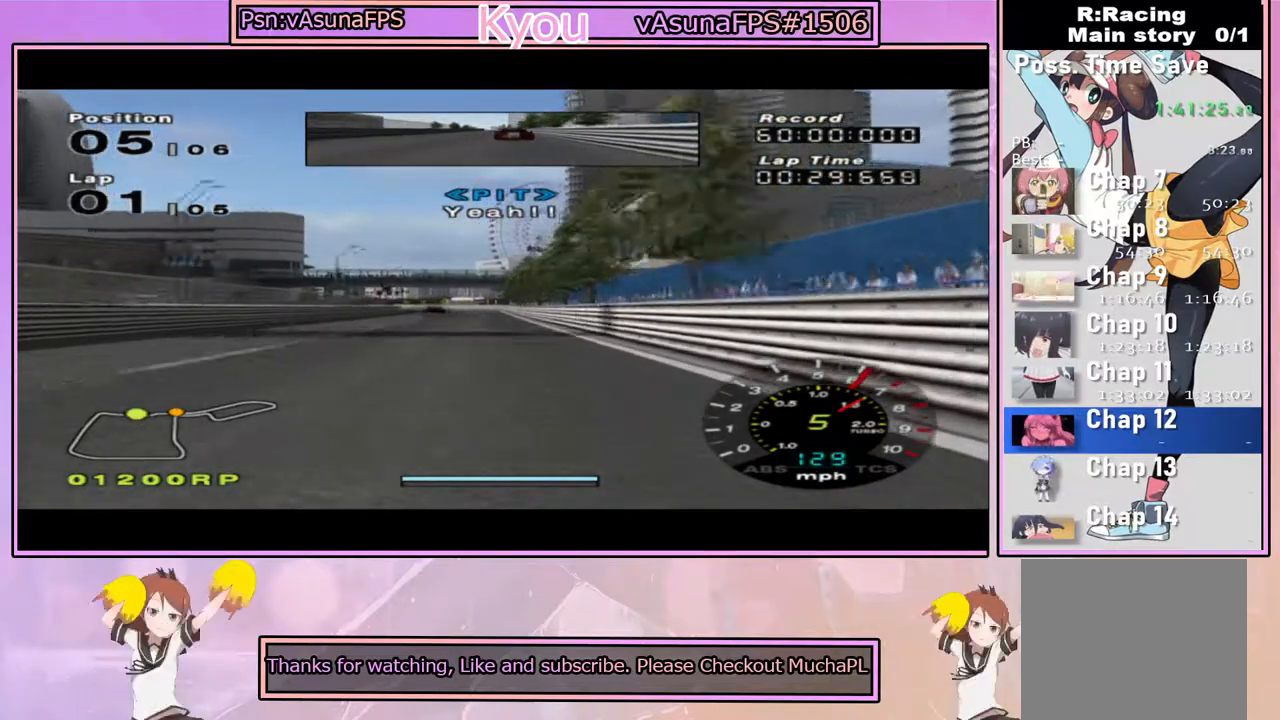
{"buttons": ["CROSS"], "left_stick": "left", "right_stick": "center", "events": [[50, "left_stick", "center"], [433, "left_stick", "left"]]}
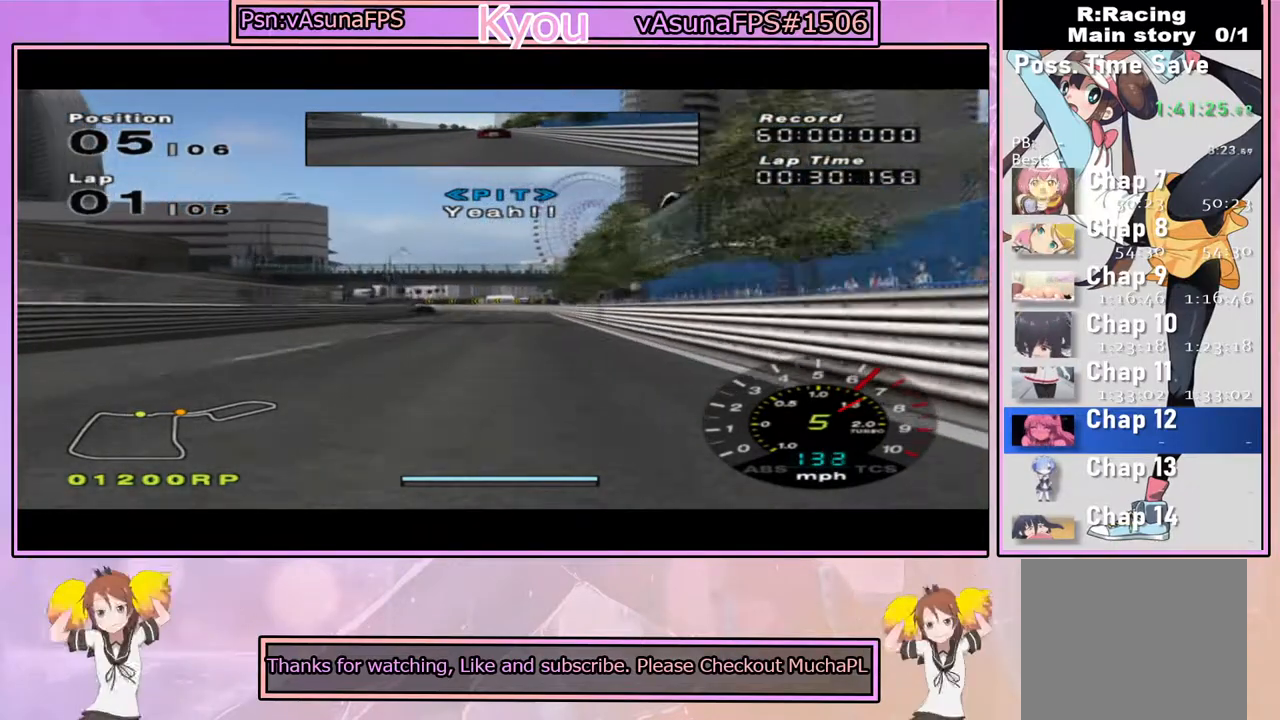
{"buttons": ["CROSS"], "left_stick": "left", "right_stick": "center", "events": [[33, "left_stick", "center"], [317, "left_stick", "left"]]}
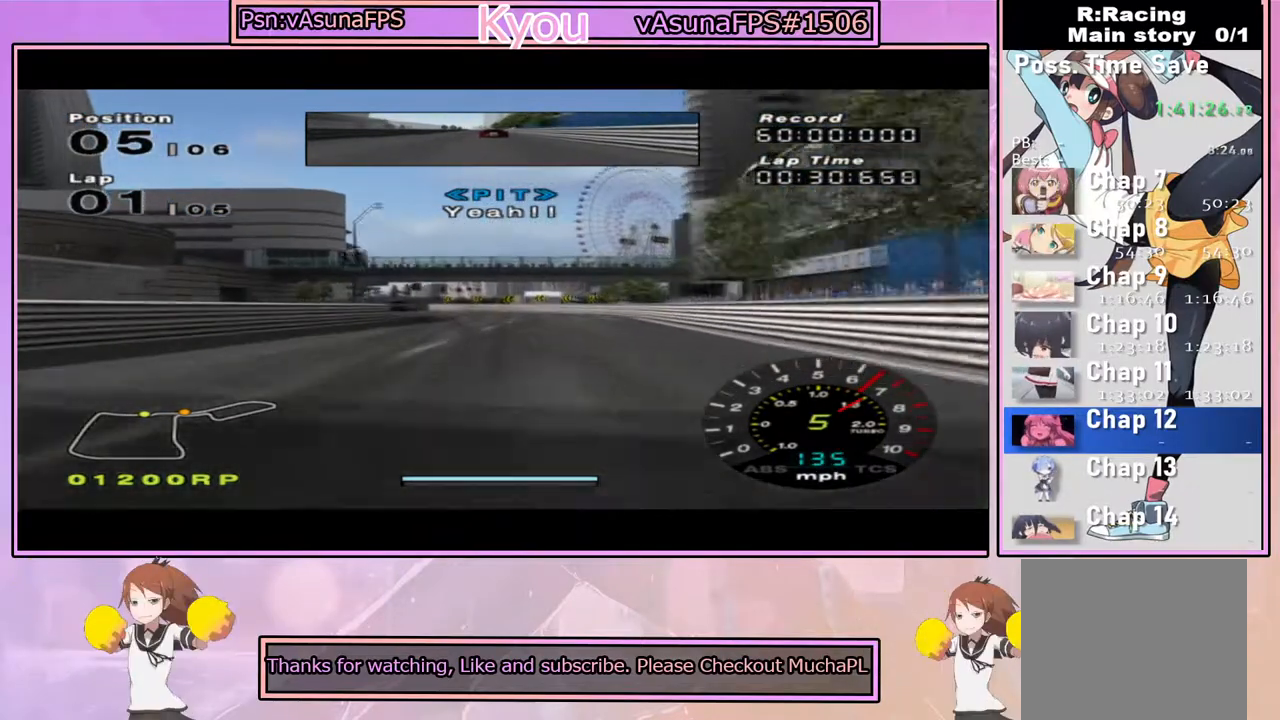
{"buttons": ["CROSS"], "left_stick": "left", "right_stick": "center", "events": [[83, "left_stick", "center"], [150, "left_stick", "left"], [383, "left_stick", "center"], [467, "left_stick", "left"]]}
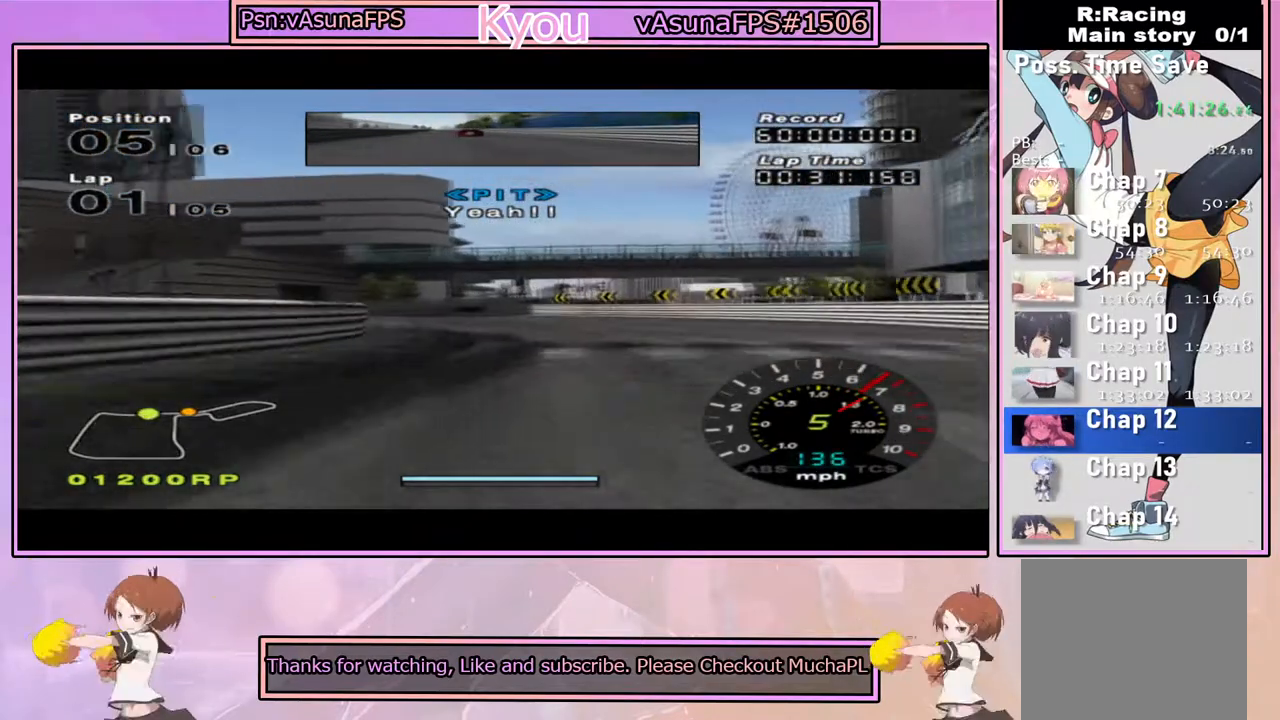
{"buttons": ["CROSS"], "left_stick": "right", "right_stick": "center", "events": [[133, "left_stick", "center"], [417, "left_stick", "right"]]}
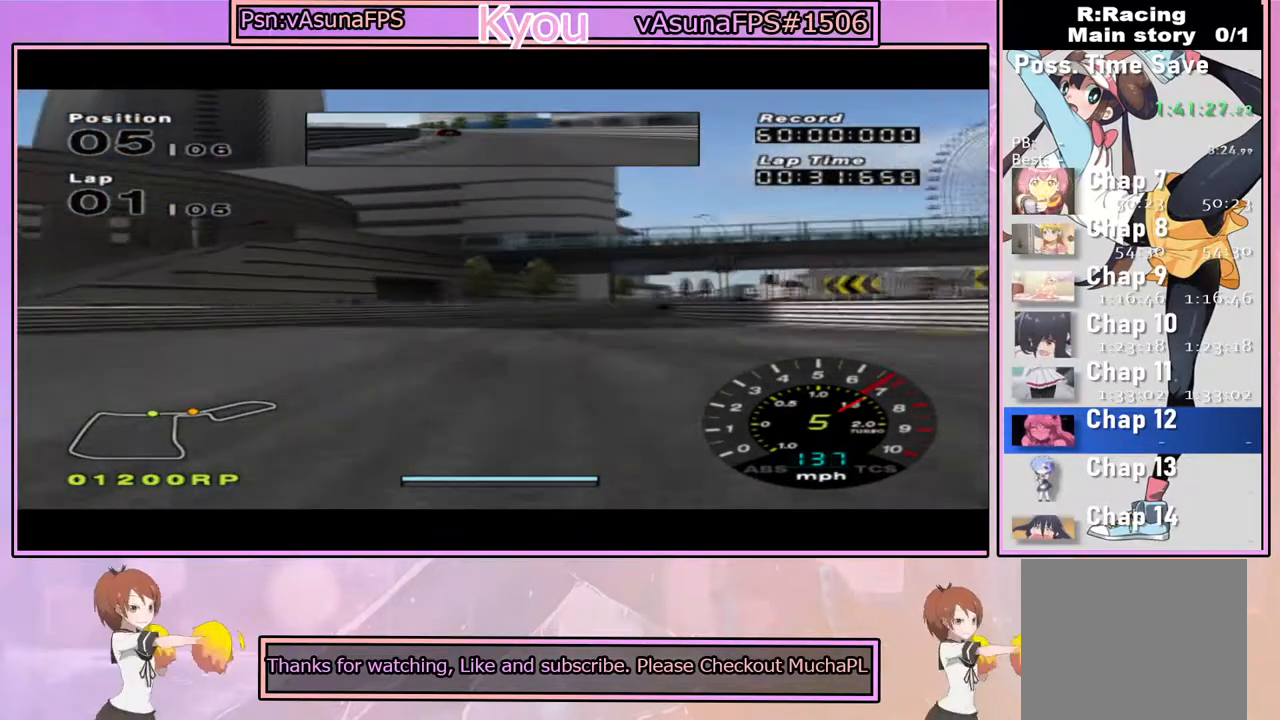
{"buttons": ["CROSS"], "left_stick": "right", "right_stick": "center", "events": [[200, "left_stick", "center"], [317, "left_stick", "right"]]}
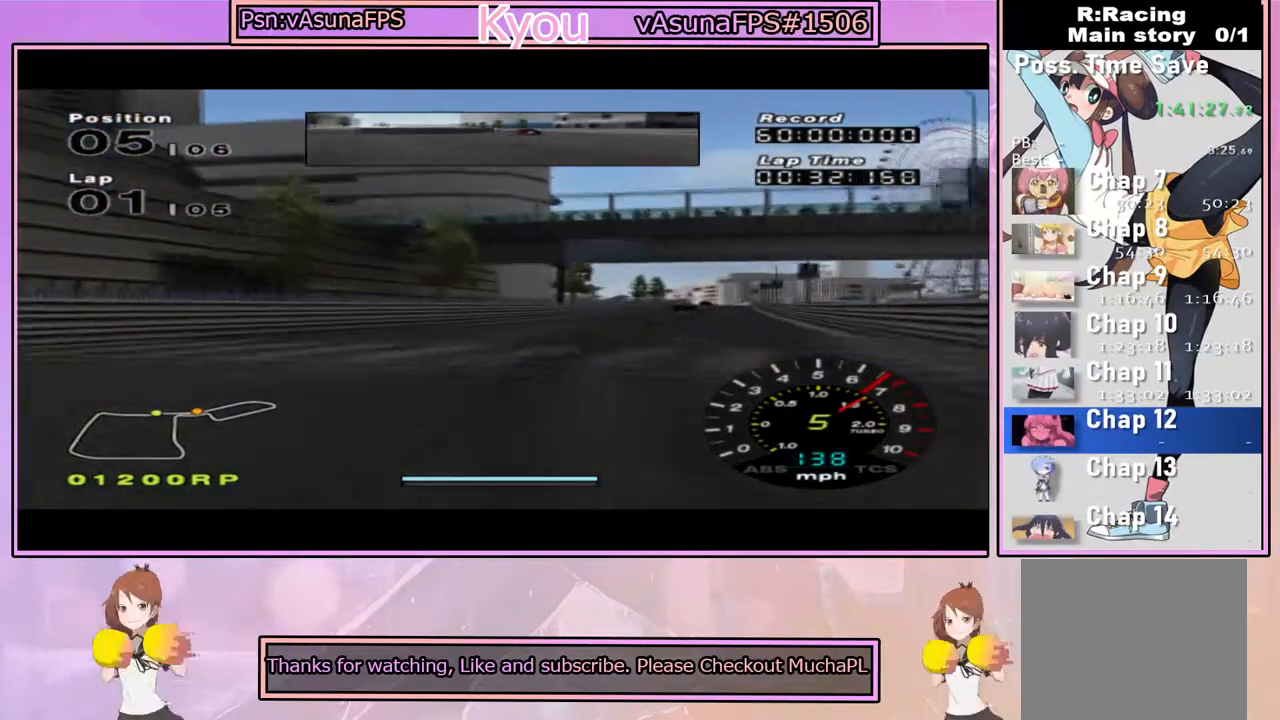
{"buttons": ["CROSS"], "left_stick": "center", "right_stick": "center", "events": [[300, "left_stick", "center"]]}
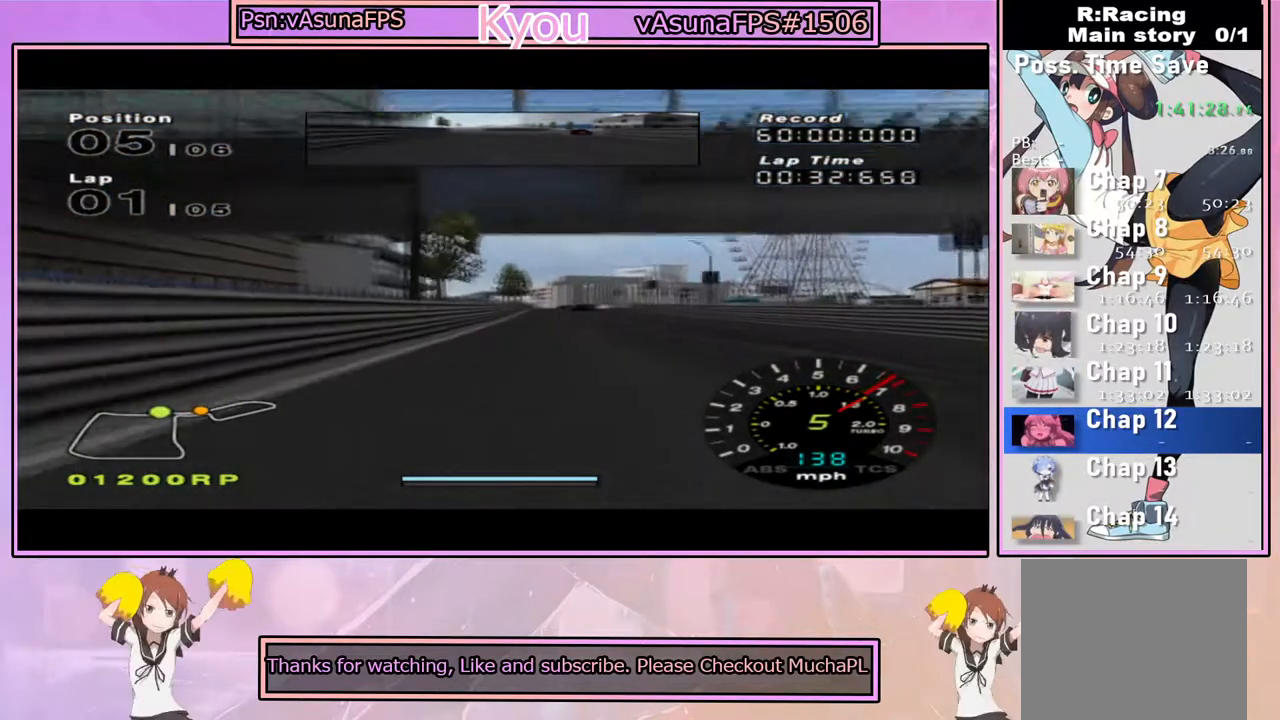
{"buttons": ["CROSS"], "left_stick": "center", "right_stick": "center", "events": [[233, "left_stick", "left"], [333, "left_stick", "center"]]}
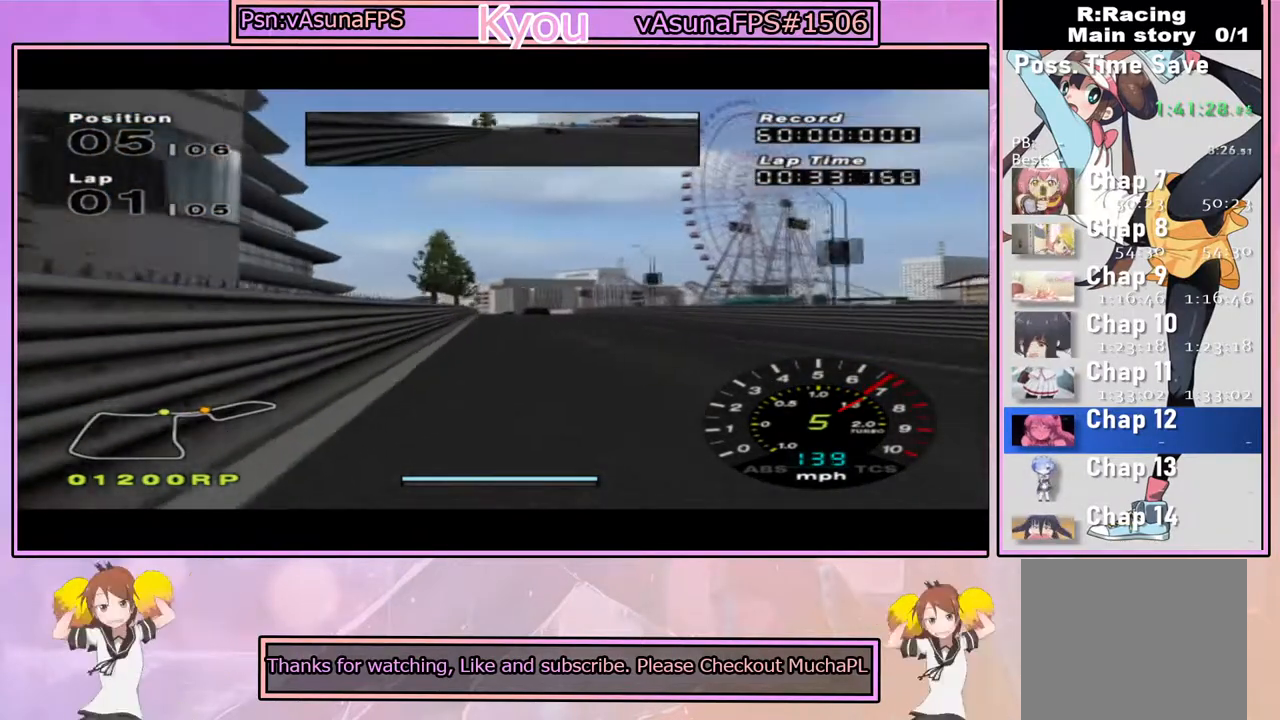
{"buttons": ["CROSS"], "left_stick": "left", "right_stick": "center", "events": [[17, "left_stick", "right"], [133, "left_stick", "center"], [417, "left_stick", "left"]]}
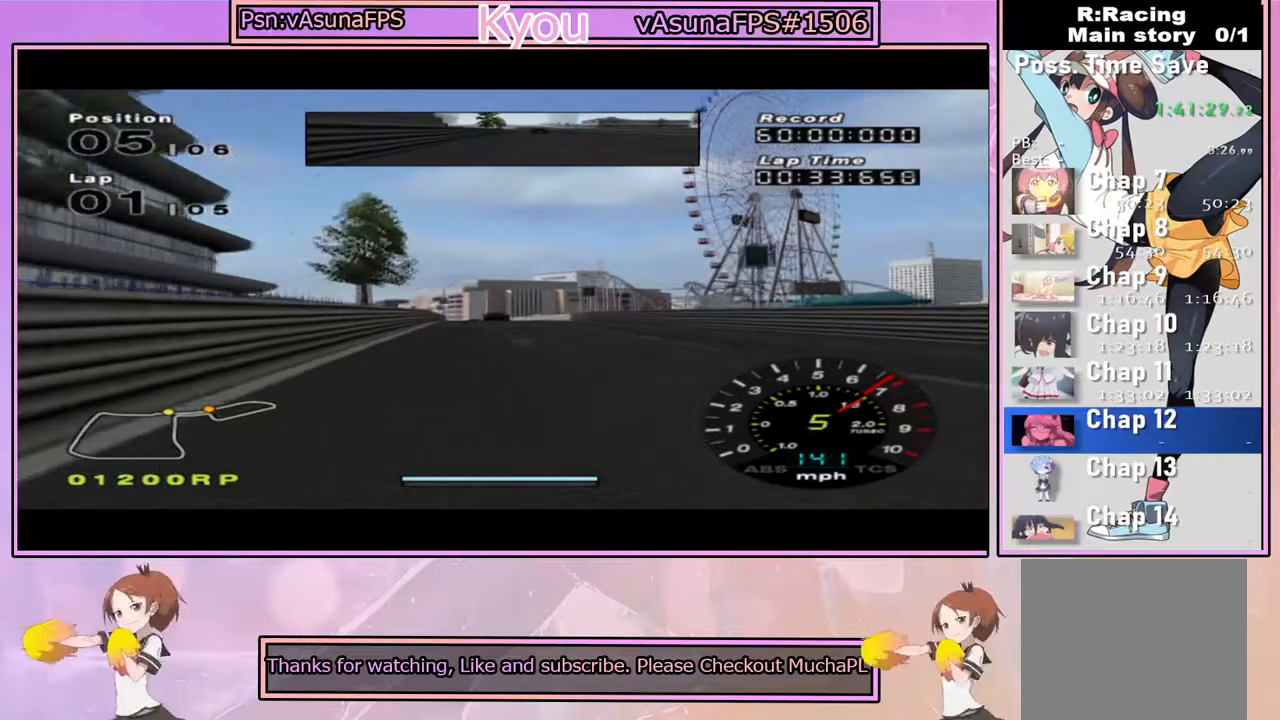
{"buttons": ["CROSS"], "left_stick": "center", "right_stick": "center", "events": [[50, "left_stick", "center"]]}
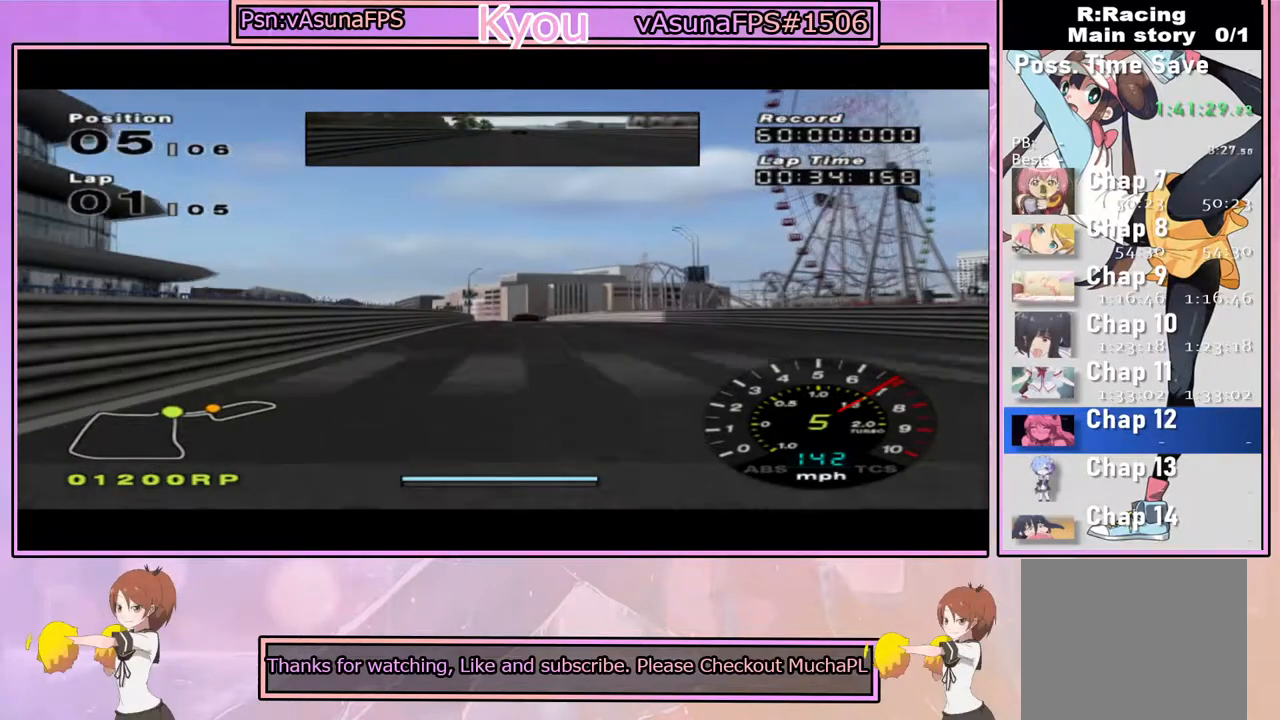
{"buttons": ["CROSS"], "left_stick": "center", "right_stick": "center", "events": [[50, "R1", "down"], [150, "R1", "up"], [300, "left_stick", "right"], [350, "R1", "down"], [367, "left_stick", "center"], [483, "R1", "up"]]}
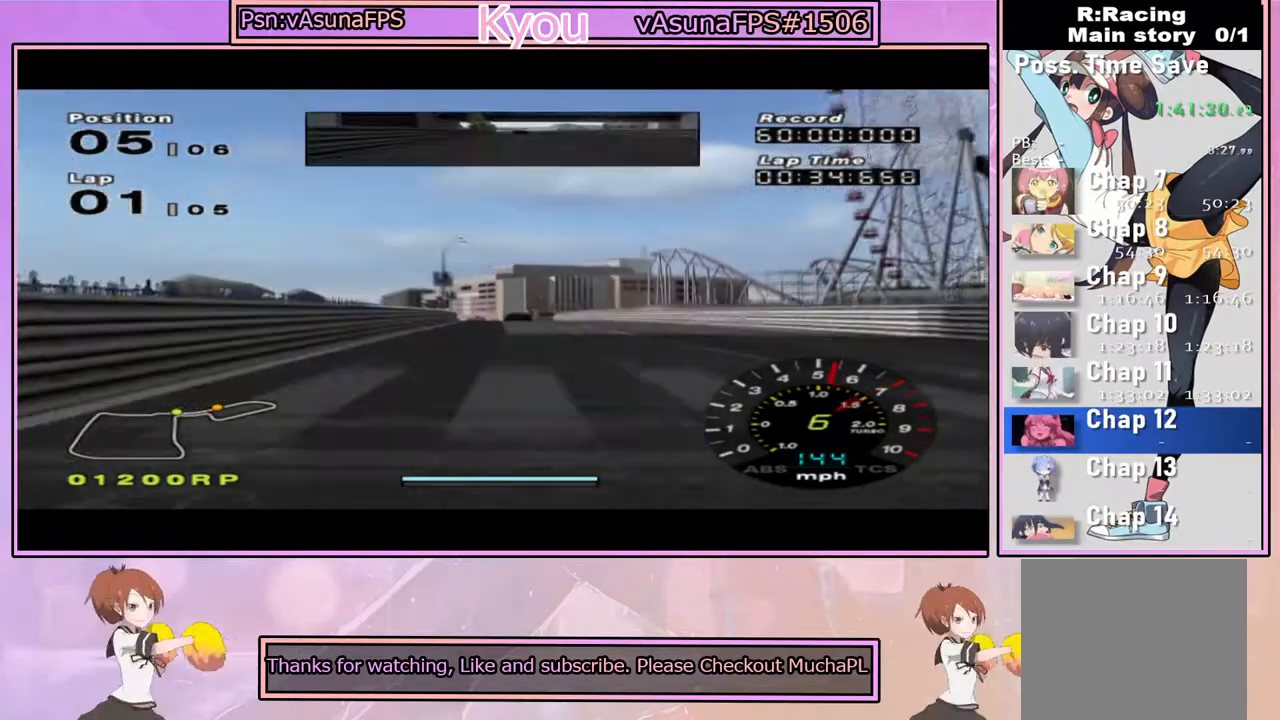
{"buttons": ["CROSS"], "left_stick": "center", "right_stick": "center", "events": [[283, "left_stick", "left"], [383, "left_stick", "center"]]}
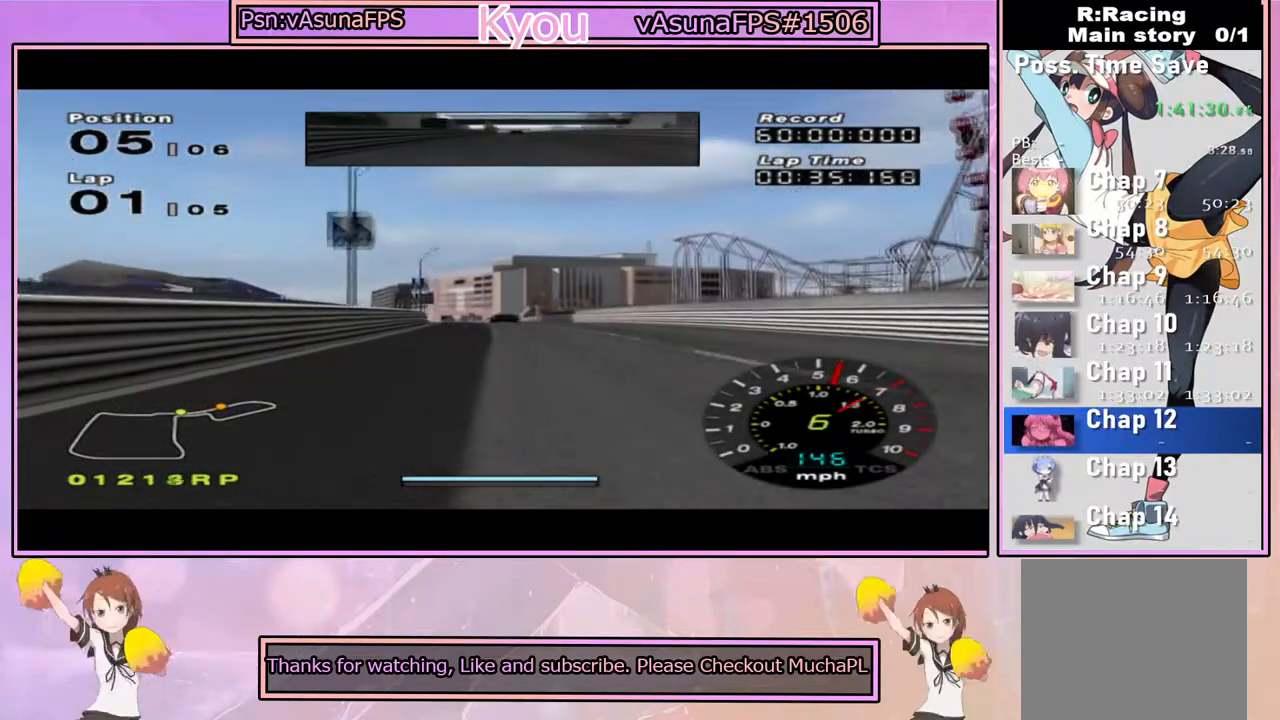
{"buttons": ["CROSS"], "left_stick": "center", "right_stick": "center", "events": []}
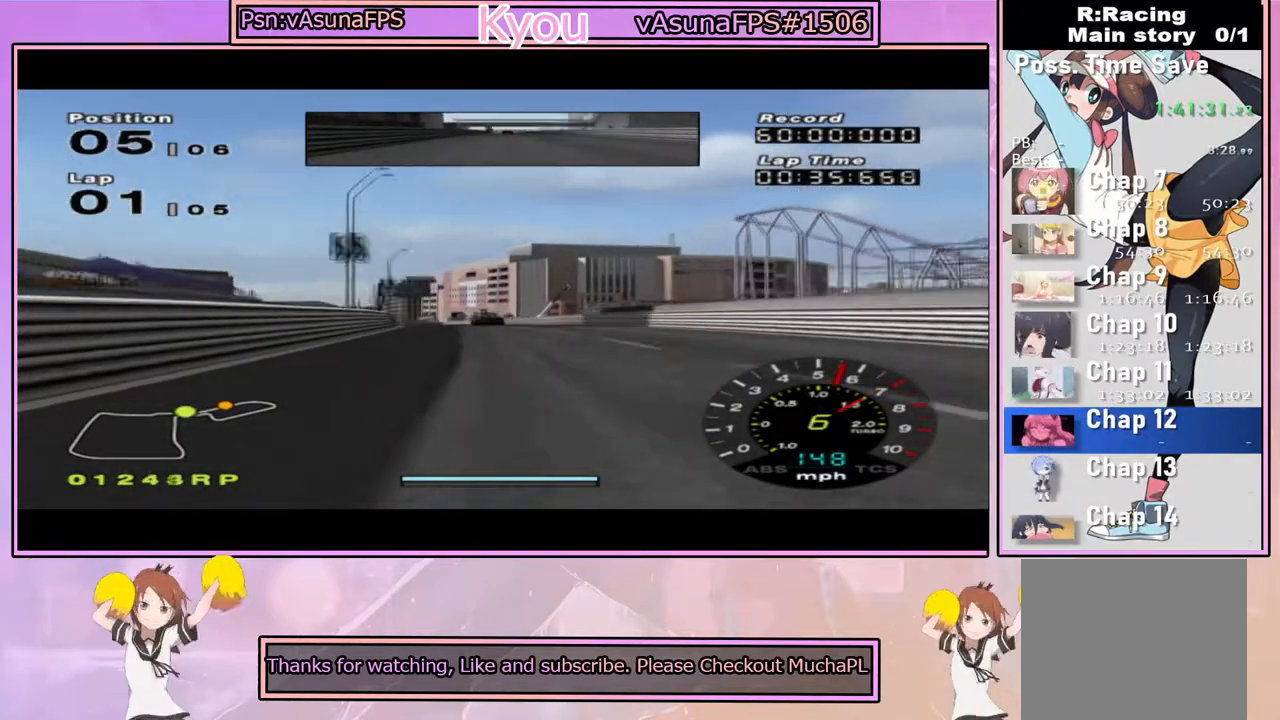
{"buttons": ["CROSS"], "left_stick": "left", "right_stick": "center", "events": [[17, "left_stick", "left"], [167, "left_stick", "center"], [367, "left_stick", "left"]]}
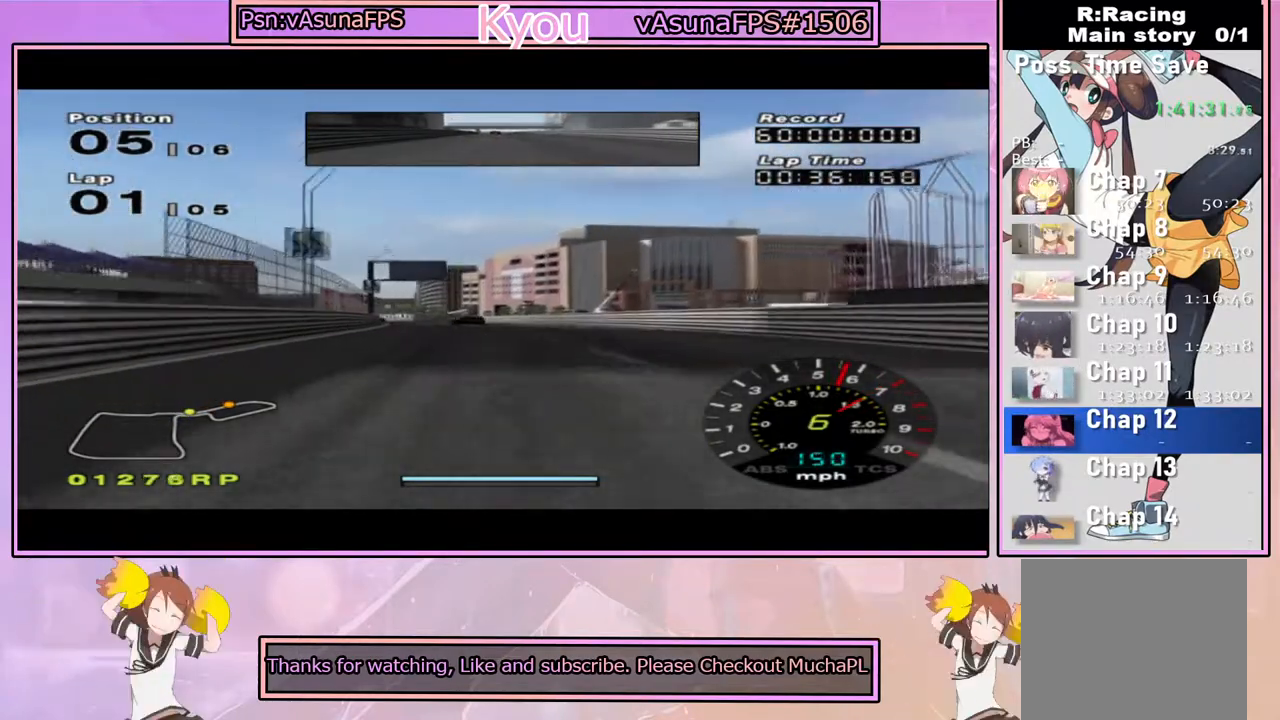
{"buttons": ["CROSS"], "left_stick": "center", "right_stick": "center", "events": [[50, "left_stick", "center"], [200, "left_stick", "left"], [417, "left_stick", "center"]]}
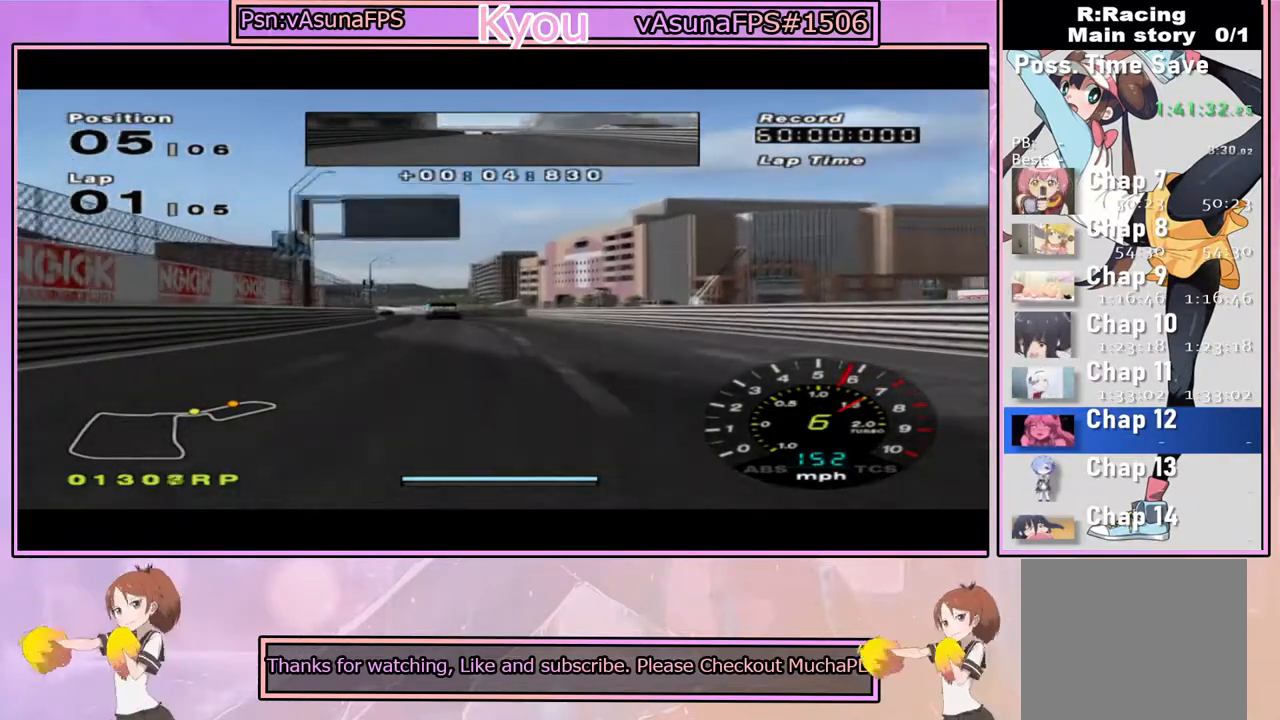
{"buttons": ["CROSS"], "left_stick": "center", "right_stick": "center", "events": [[33, "left_stick", "left"], [217, "left_stick", "center"], [333, "left_stick", "left"], [500, "left_stick", "center"]]}
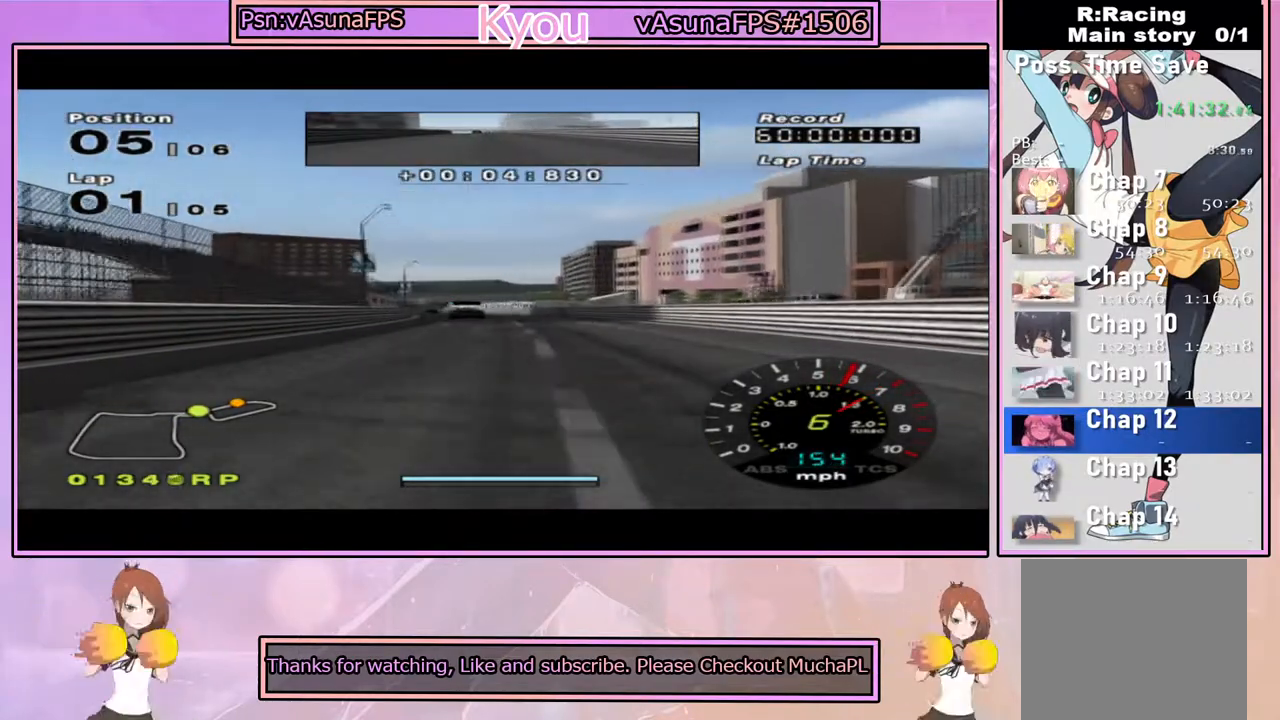
{"buttons": ["CROSS"], "left_stick": "left", "right_stick": "center", "events": [[450, "left_stick", "left"]]}
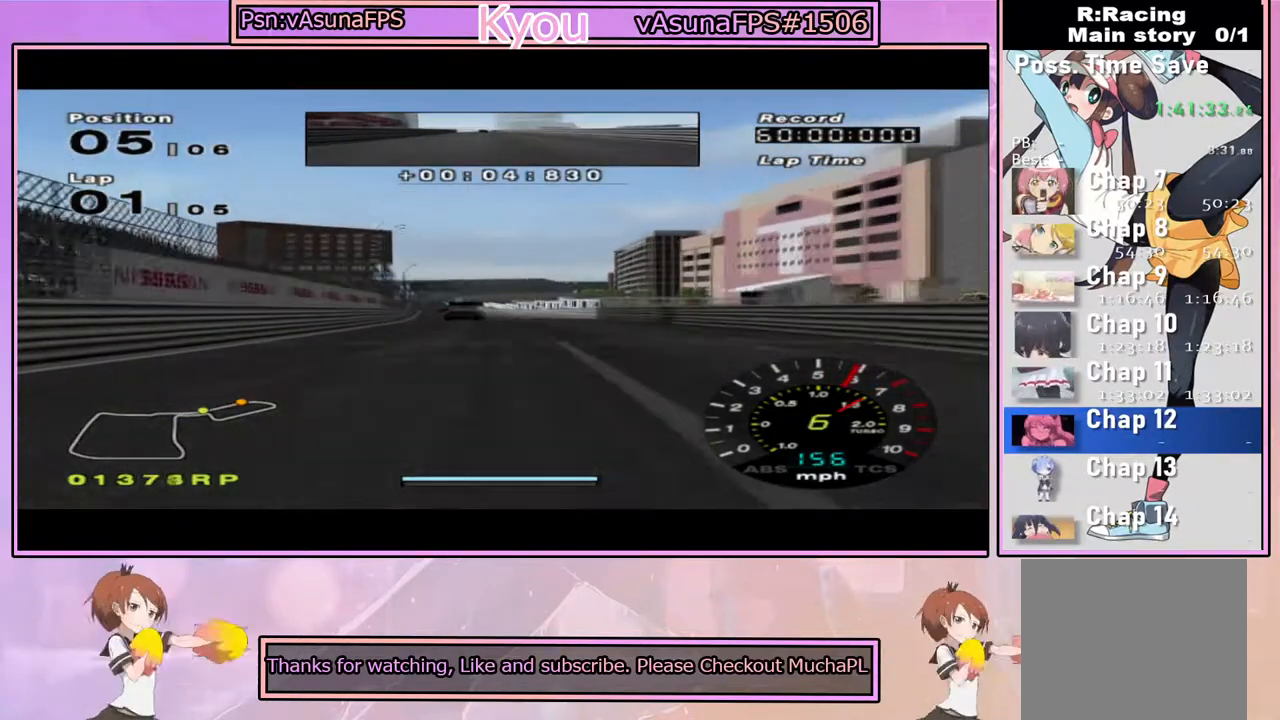
{"buttons": ["CROSS"], "left_stick": "center", "right_stick": "center", "events": [[83, "left_stick", "center"], [200, "left_stick", "left"], [367, "left_stick", "center"]]}
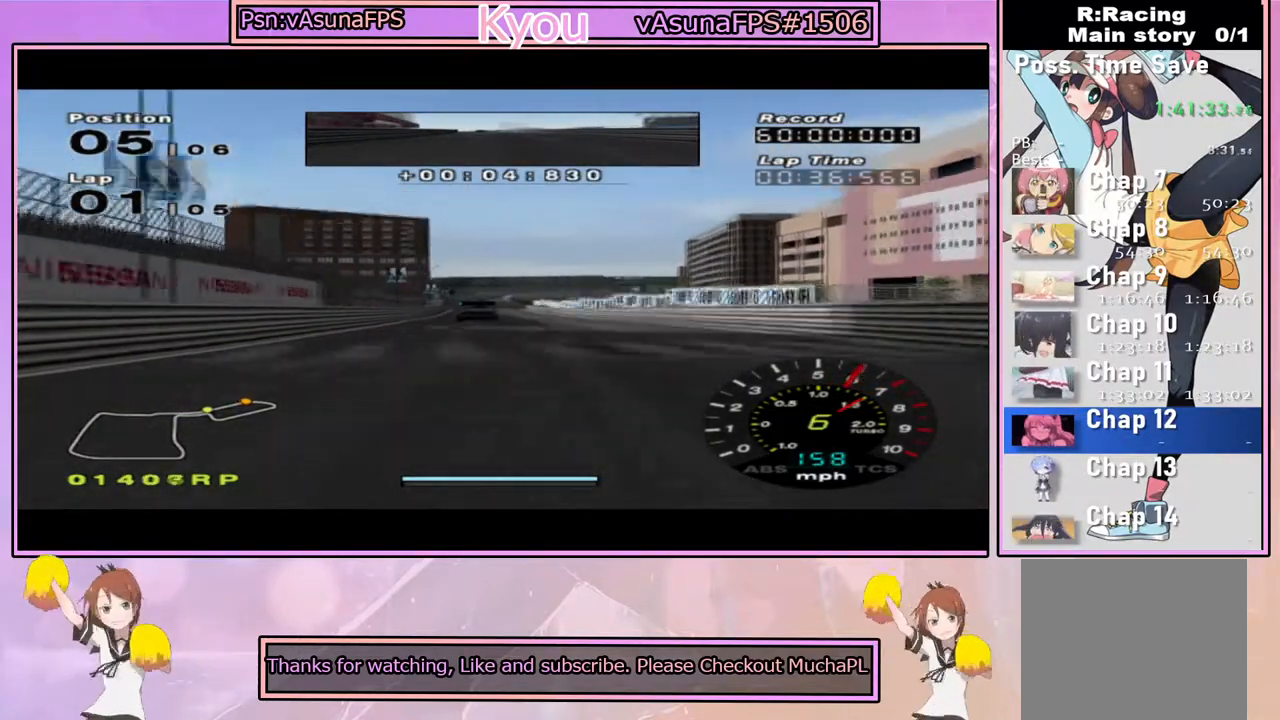
{"buttons": ["CROSS"], "left_stick": "center", "right_stick": "center", "events": [[250, "left_stick", "left"], [367, "left_stick", "center"]]}